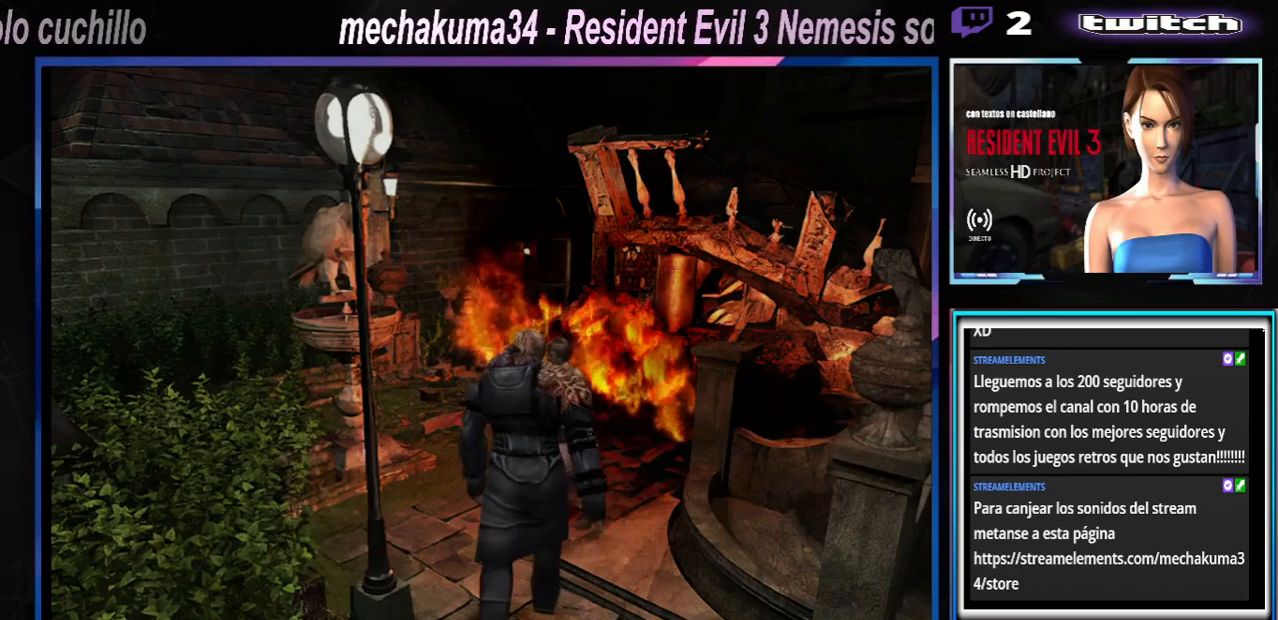
Gameplay with a controller (Xbox layout); each line is a JSON object with the inputs held at the frame after it. "events" lists button and stick changes between this image and that frame as [ms after this image, input, new state], when the widget could be followed in between. Not read: L3 R3 right_stick.
{"buttons": ["X"], "left_stick": "down", "events": [[467, "left_stick", "down"], [500, "X", "down"]]}
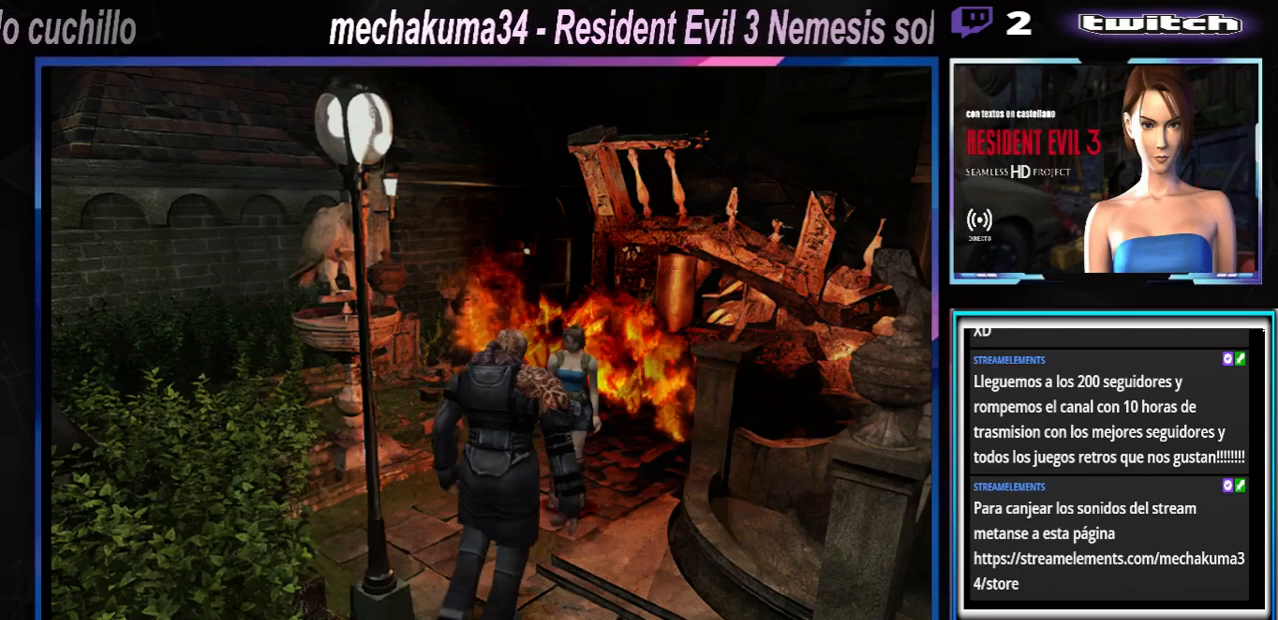
{"buttons": [], "left_stick": "center", "events": [[100, "left_stick", "center"], [133, "X", "up"]]}
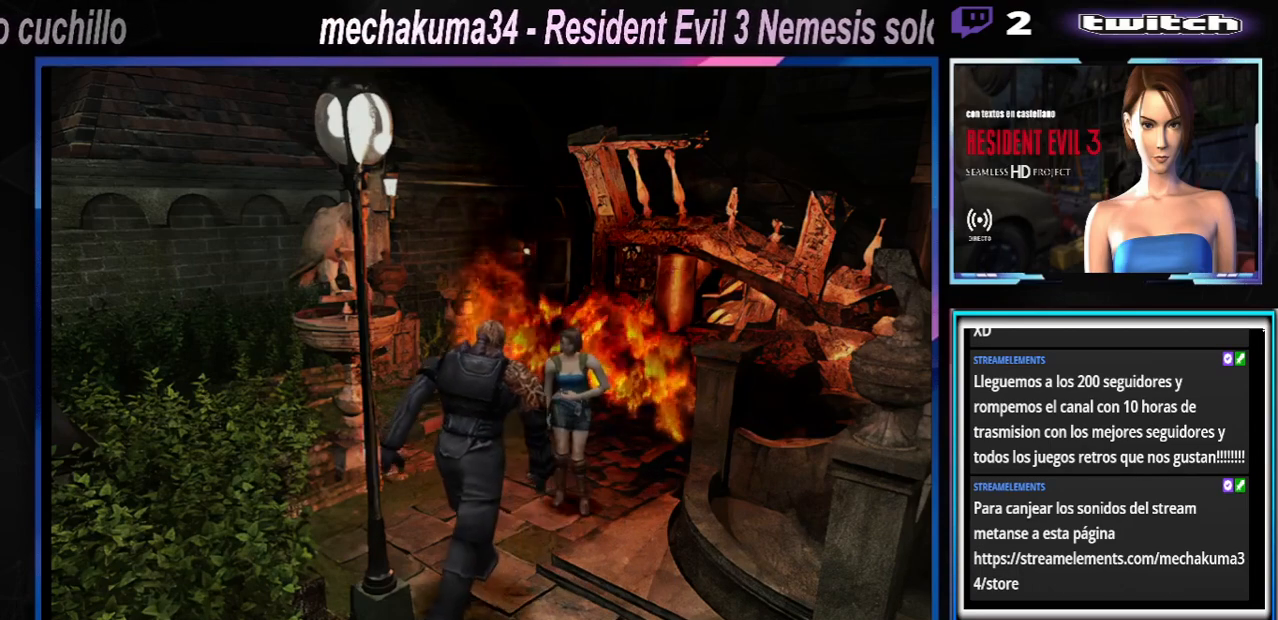
{"buttons": [], "left_stick": "center", "events": [[33, "left_stick", "down"], [100, "X", "down"], [167, "left_stick", "center"], [200, "X", "up"]]}
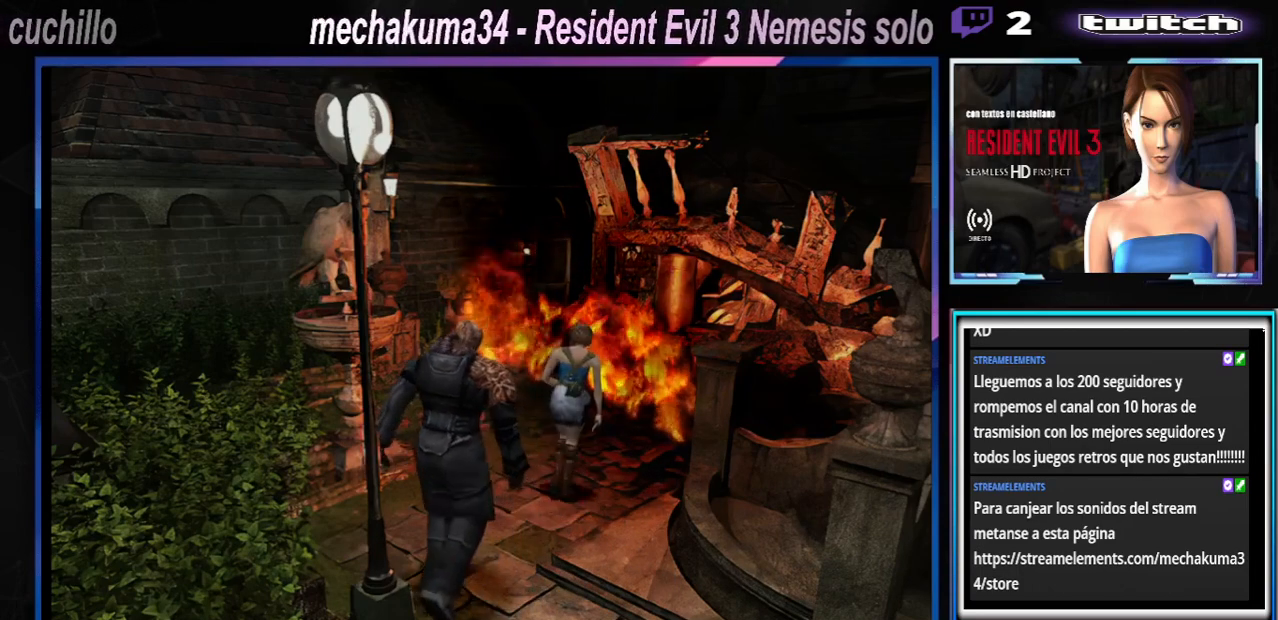
{"buttons": [], "left_stick": "up", "events": [[100, "left_stick", "up"]]}
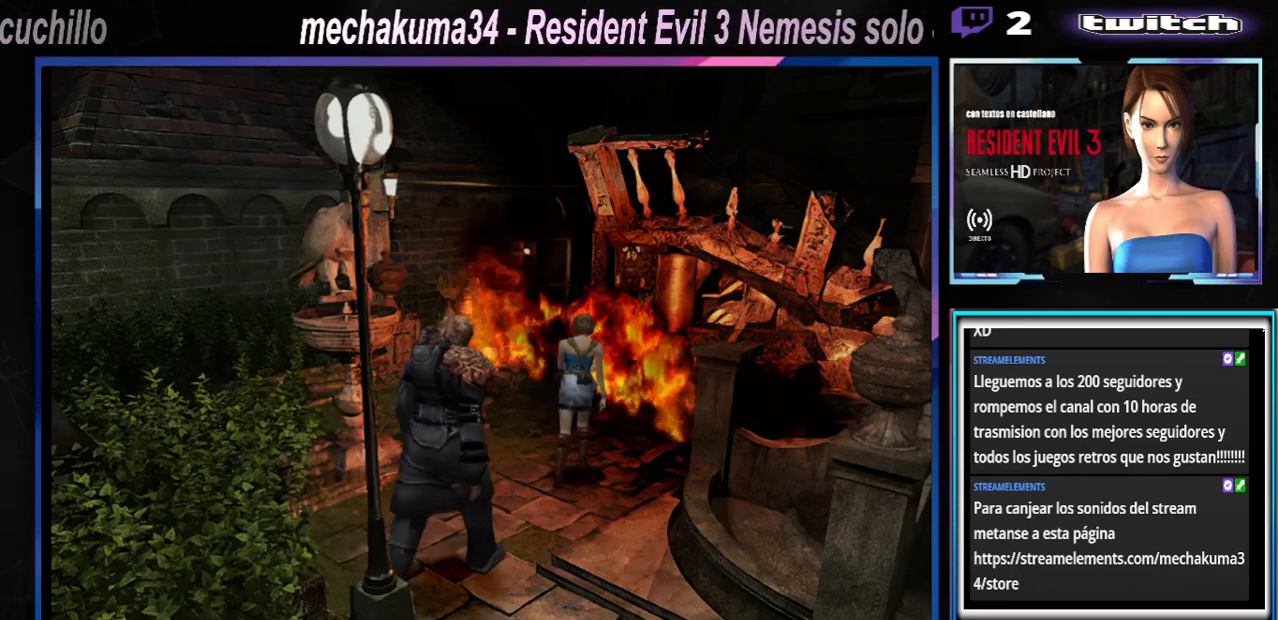
{"buttons": [], "left_stick": "down", "events": [[200, "left_stick", "center"], [500, "left_stick", "down"]]}
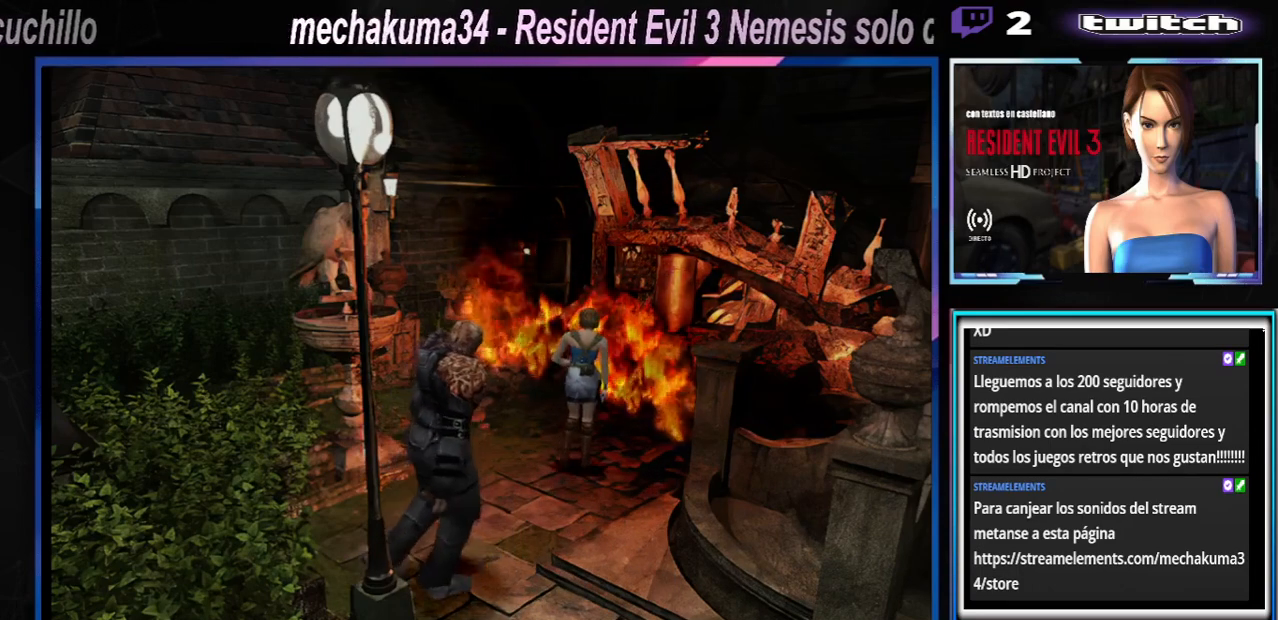
{"buttons": [], "left_stick": "center", "events": [[33, "X", "down"], [100, "left_stick", "center"], [133, "X", "up"]]}
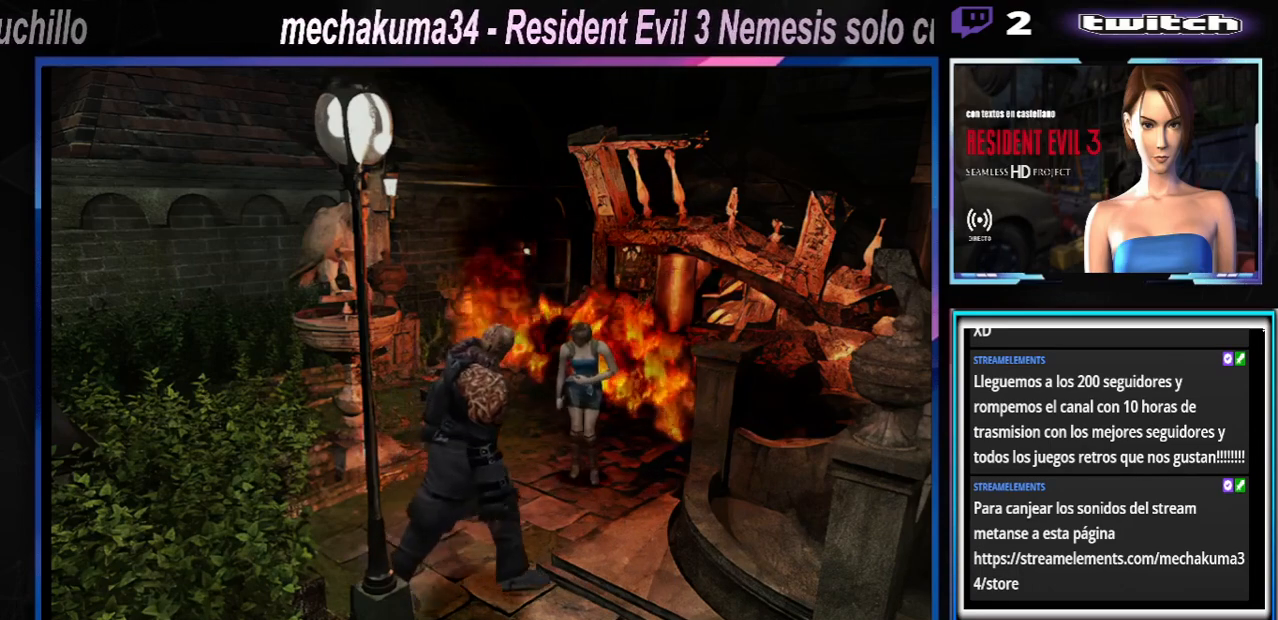
{"buttons": [], "left_stick": "up-left", "events": [[300, "left_stick", "up-left"]]}
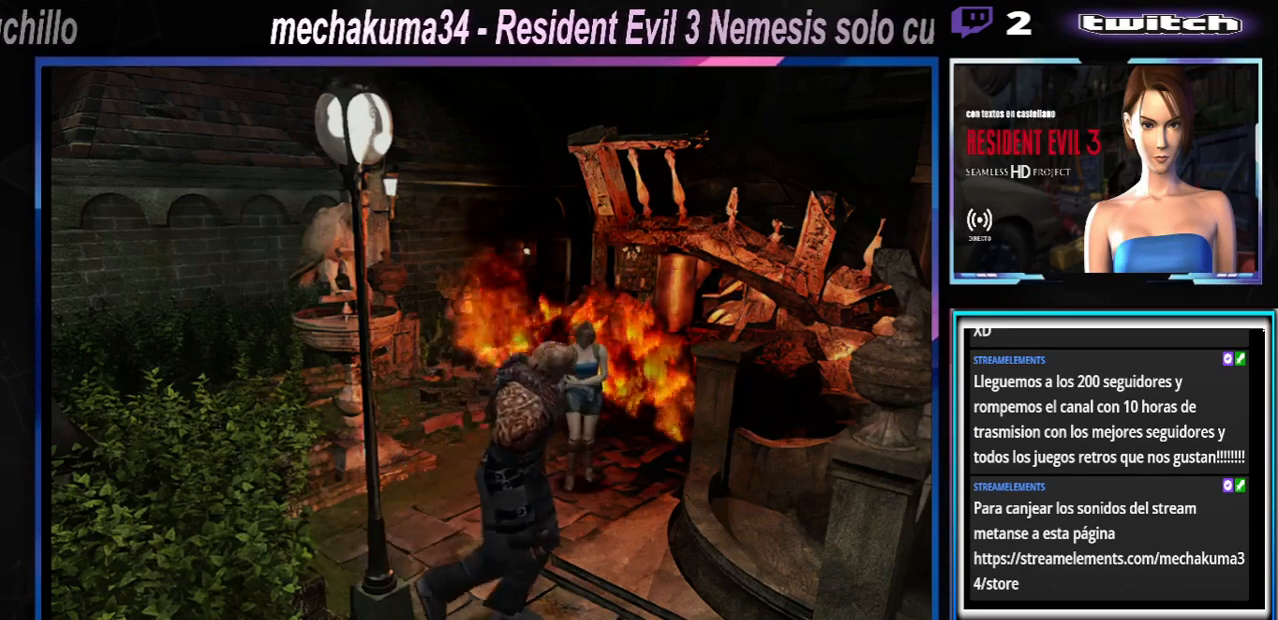
{"buttons": [], "left_stick": "up-right", "events": [[333, "left_stick", "up-right"]]}
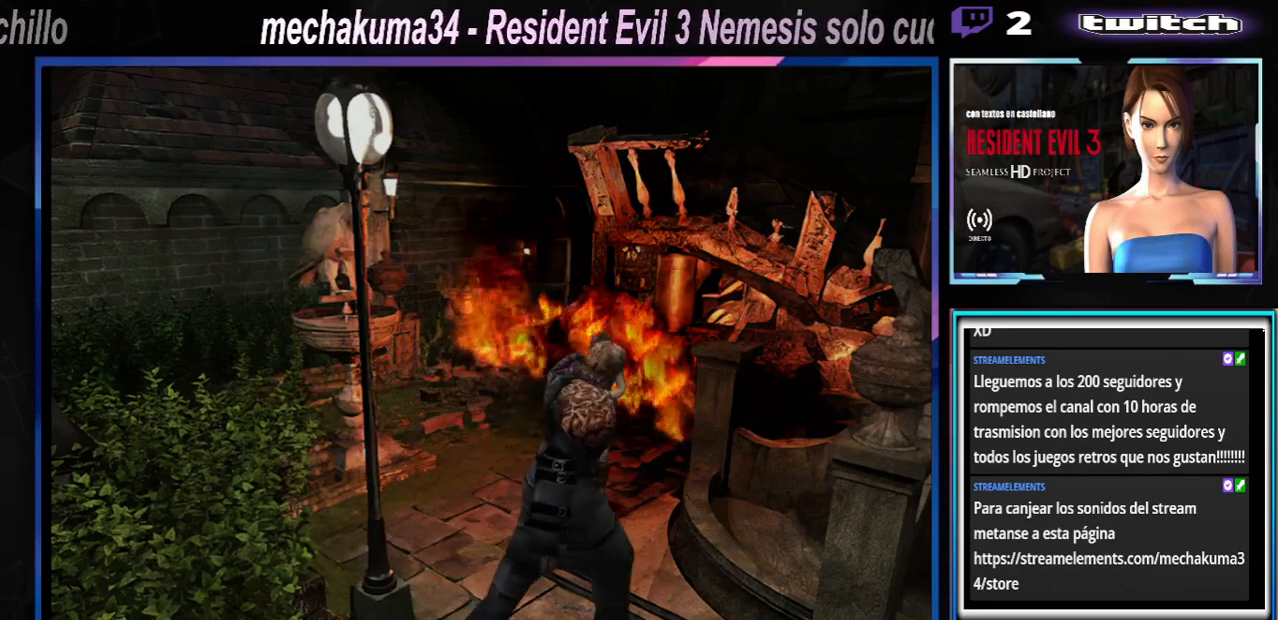
{"buttons": [], "left_stick": "up", "events": [[300, "left_stick", "up"]]}
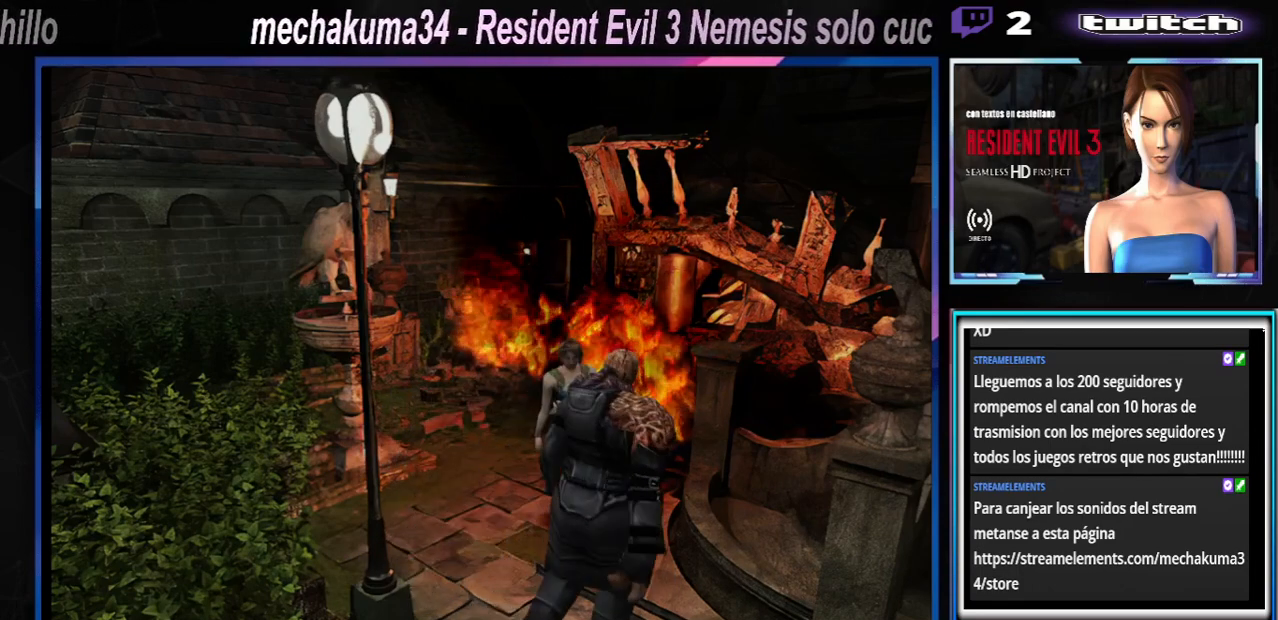
{"buttons": ["R1"], "left_stick": "down-left", "events": [[100, "left_stick", "left"], [133, "R1", "down"], [167, "left_stick", "down-left"], [333, "A", "down"], [467, "A", "up"]]}
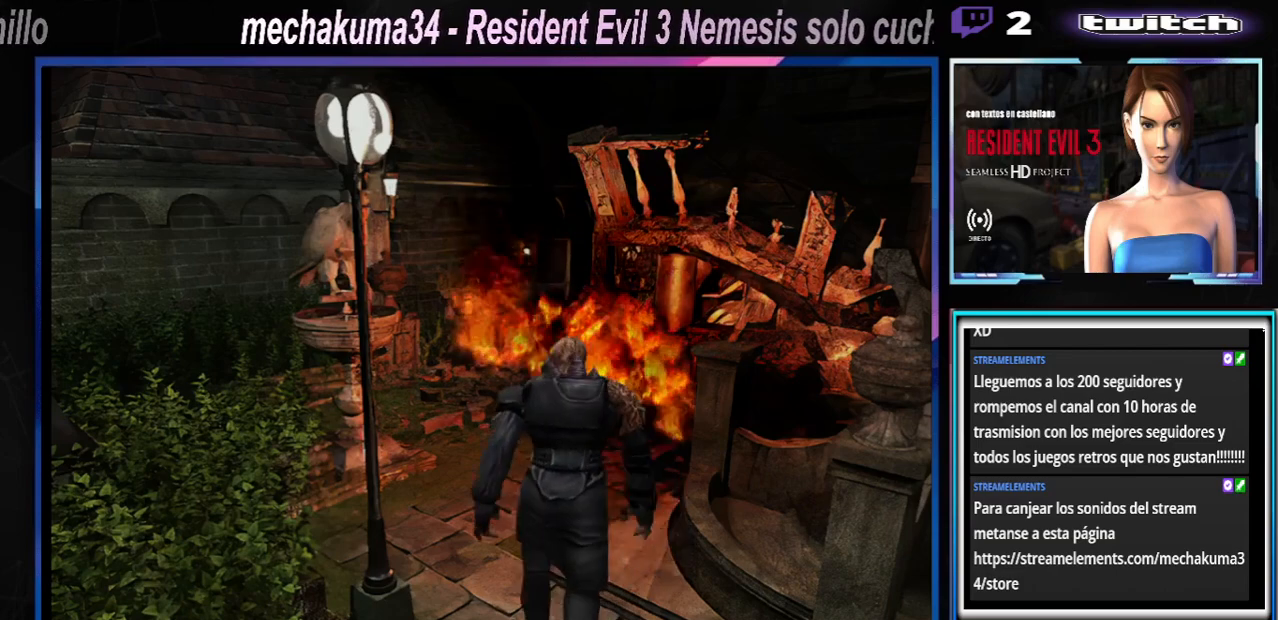
{"buttons": ["A", "R1"], "left_stick": "down-left", "events": [[33, "A", "down"], [167, "A", "up"], [233, "A", "down"], [367, "A", "up"], [400, "A", "down"]]}
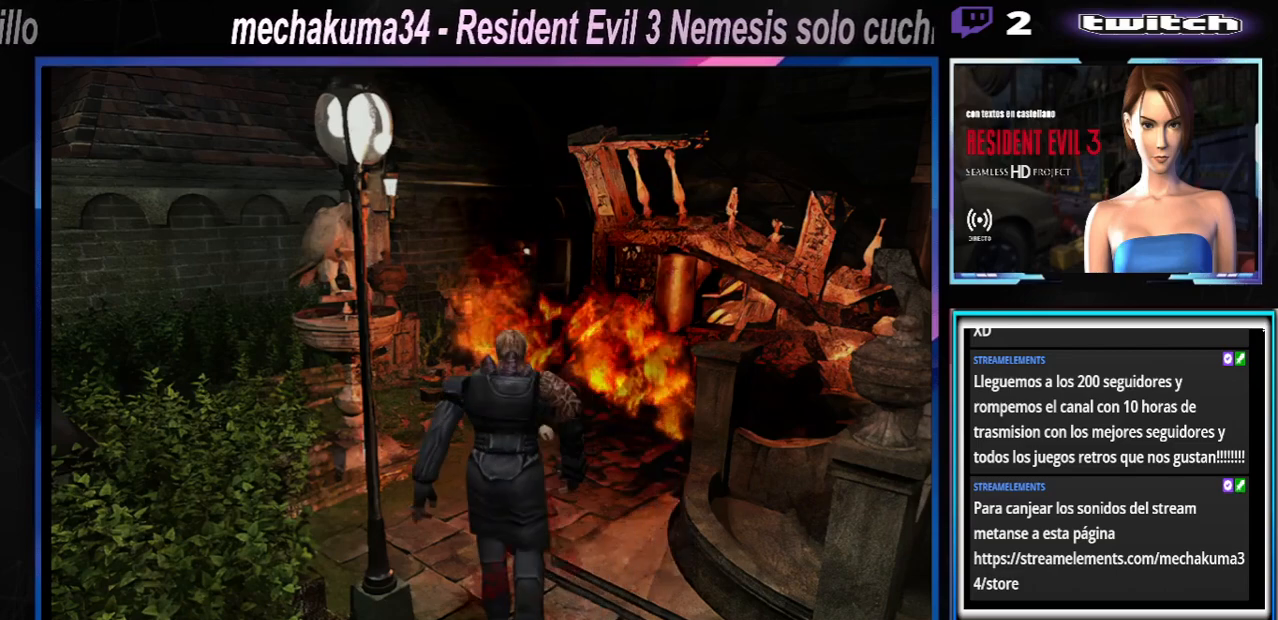
{"buttons": [], "left_stick": "center", "events": [[67, "A", "up"], [233, "left_stick", "center"], [267, "R1", "up"]]}
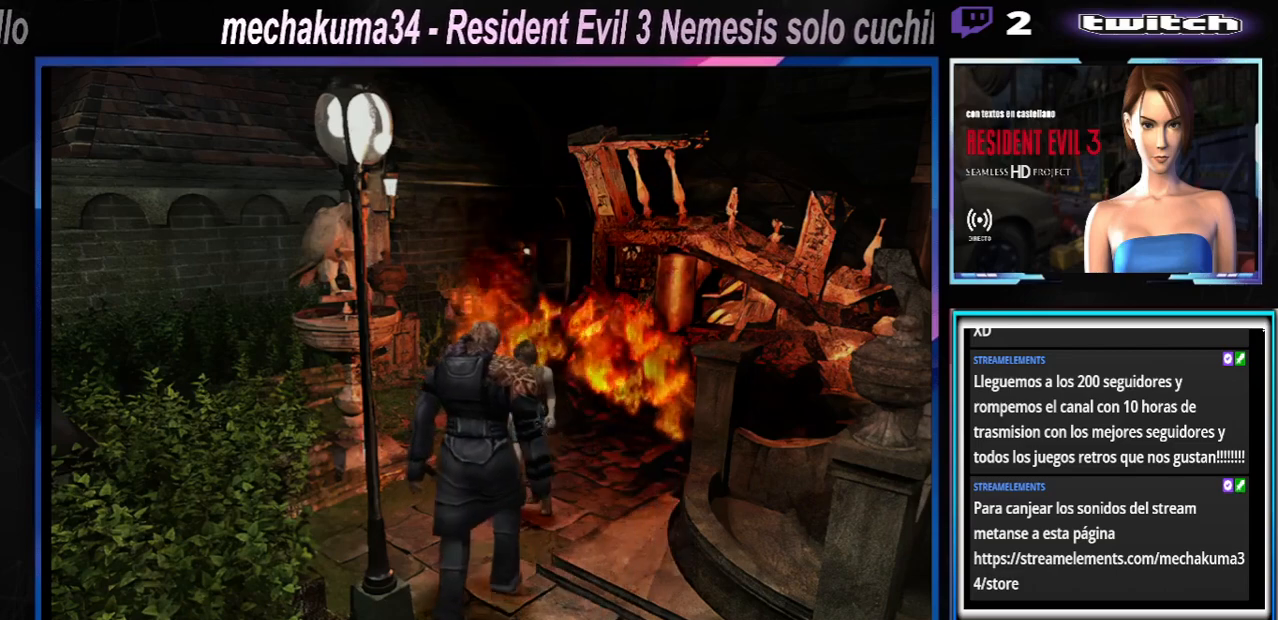
{"buttons": [], "left_stick": "center", "events": [[267, "left_stick", "down"], [300, "X", "down"], [433, "X", "up"], [433, "left_stick", "center"]]}
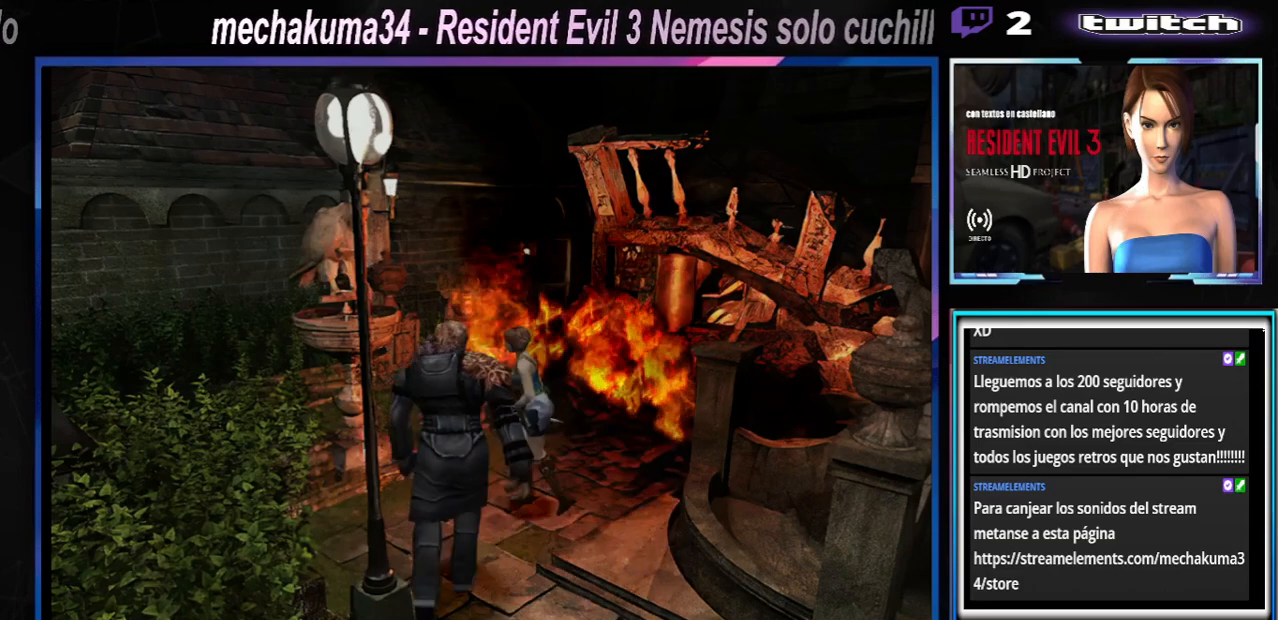
{"buttons": [], "left_stick": "right", "events": [[167, "left_stick", "up-right"], [267, "left_stick", "right"]]}
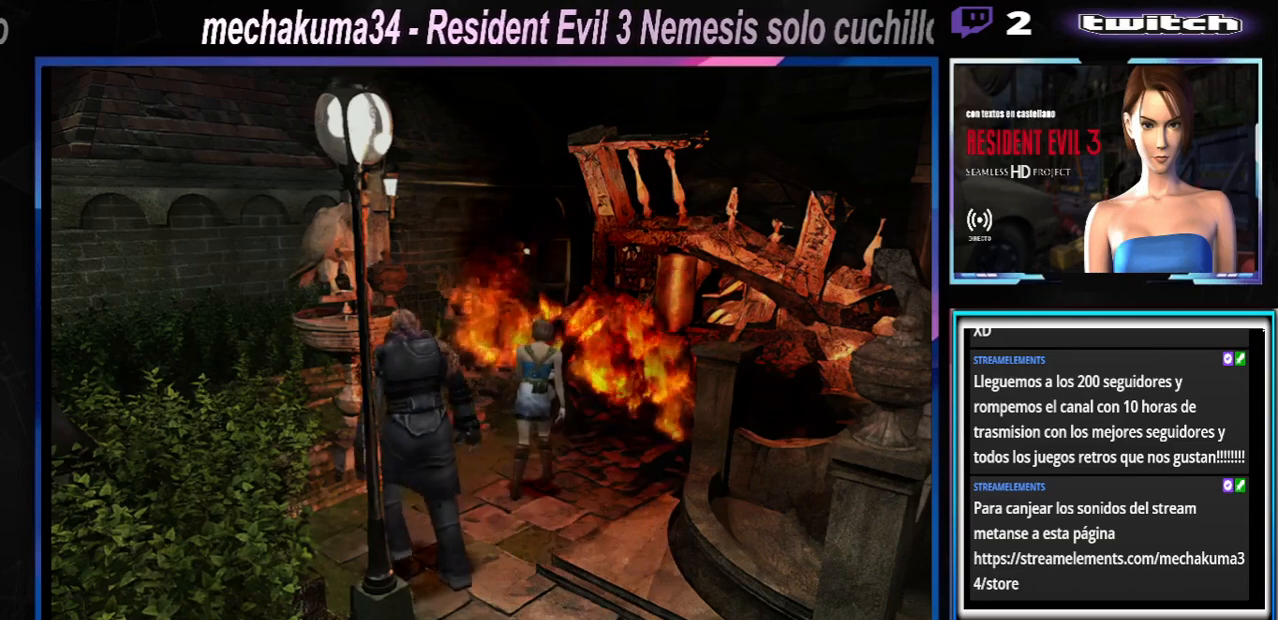
{"buttons": [], "left_stick": "right", "events": []}
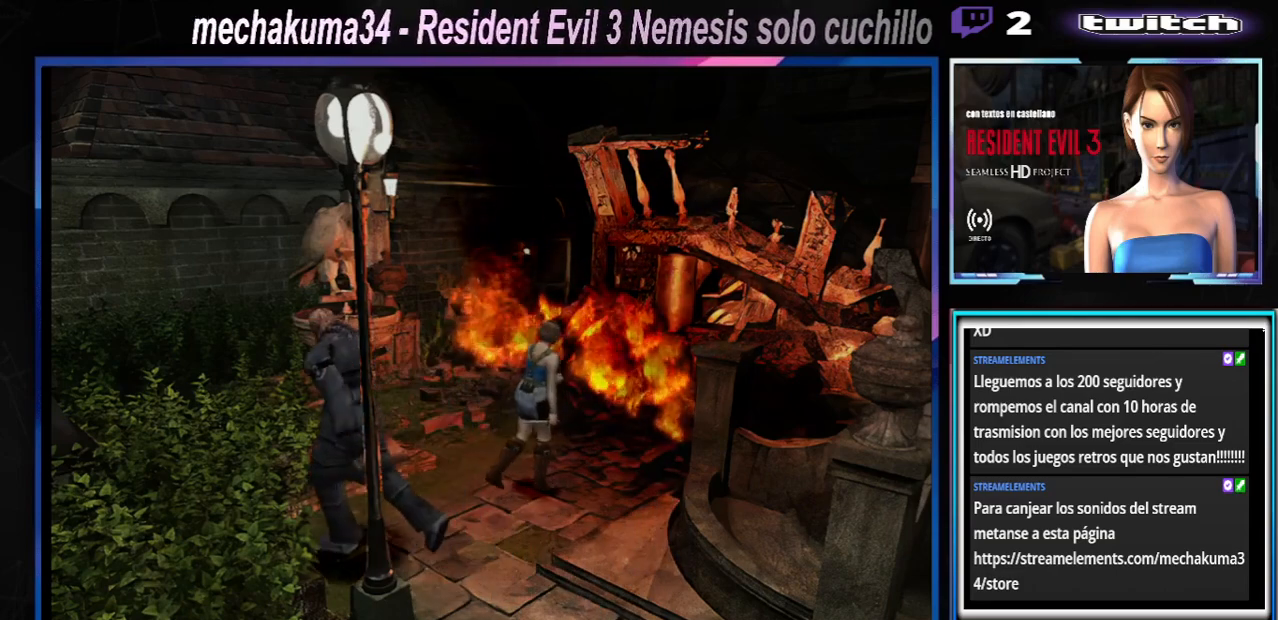
{"buttons": [], "left_stick": "right", "events": []}
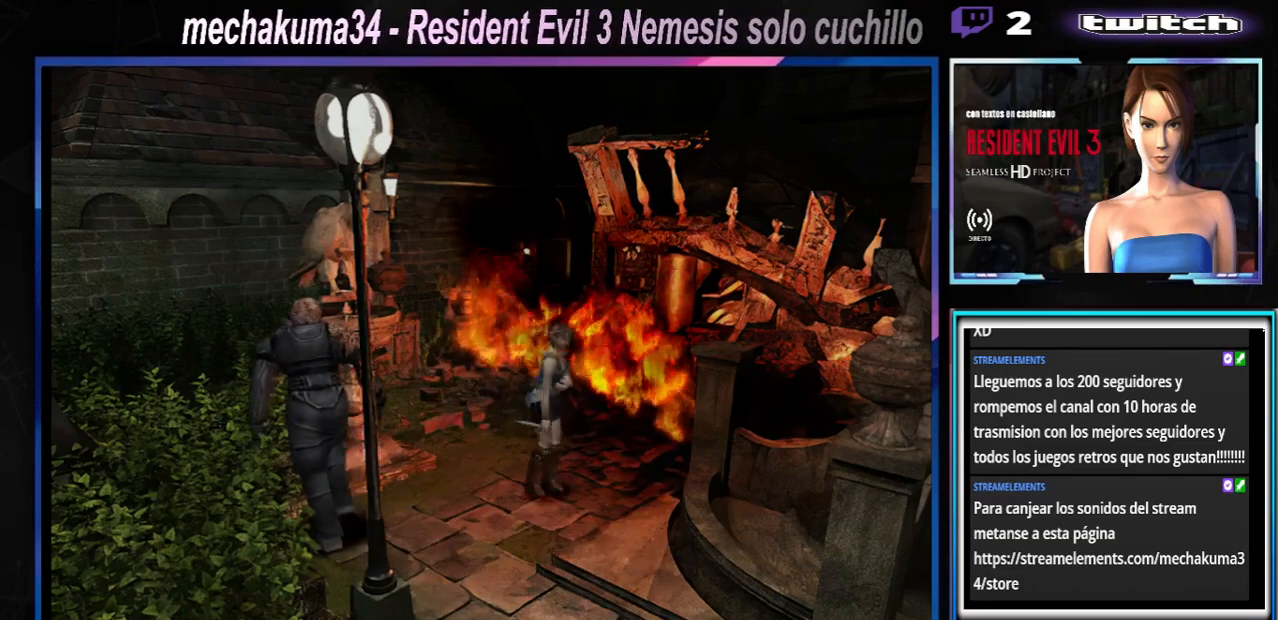
{"buttons": [], "left_stick": "up-right", "events": [[200, "left_stick", "up-right"]]}
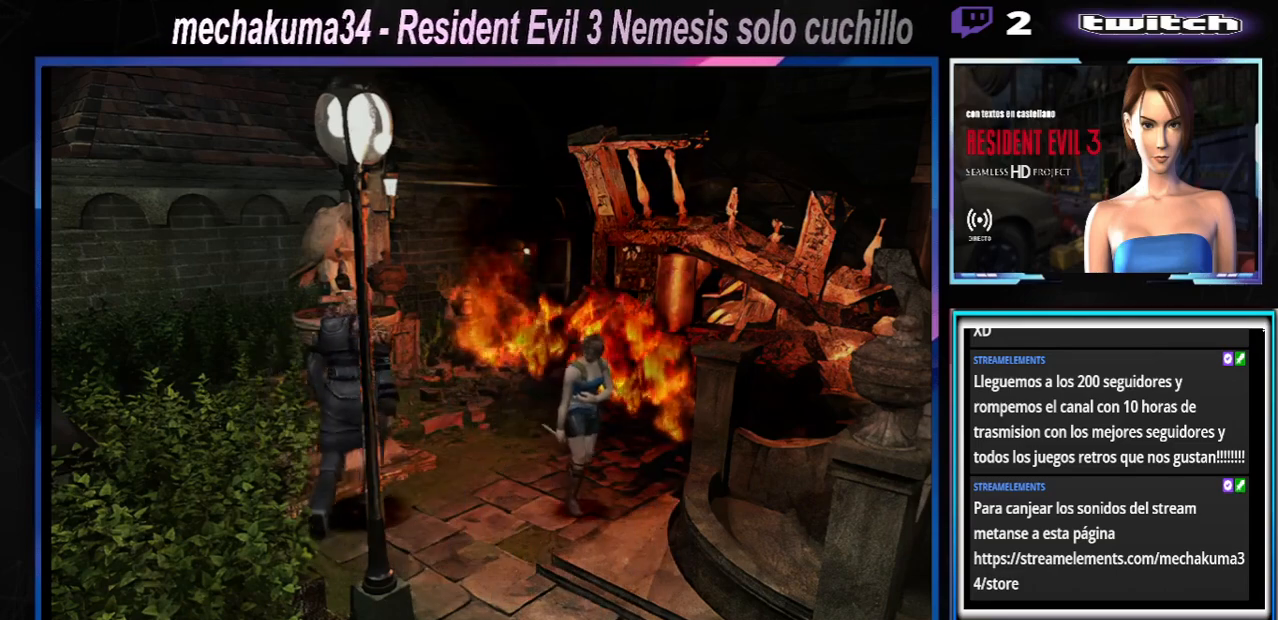
{"buttons": [], "left_stick": "up-right", "events": []}
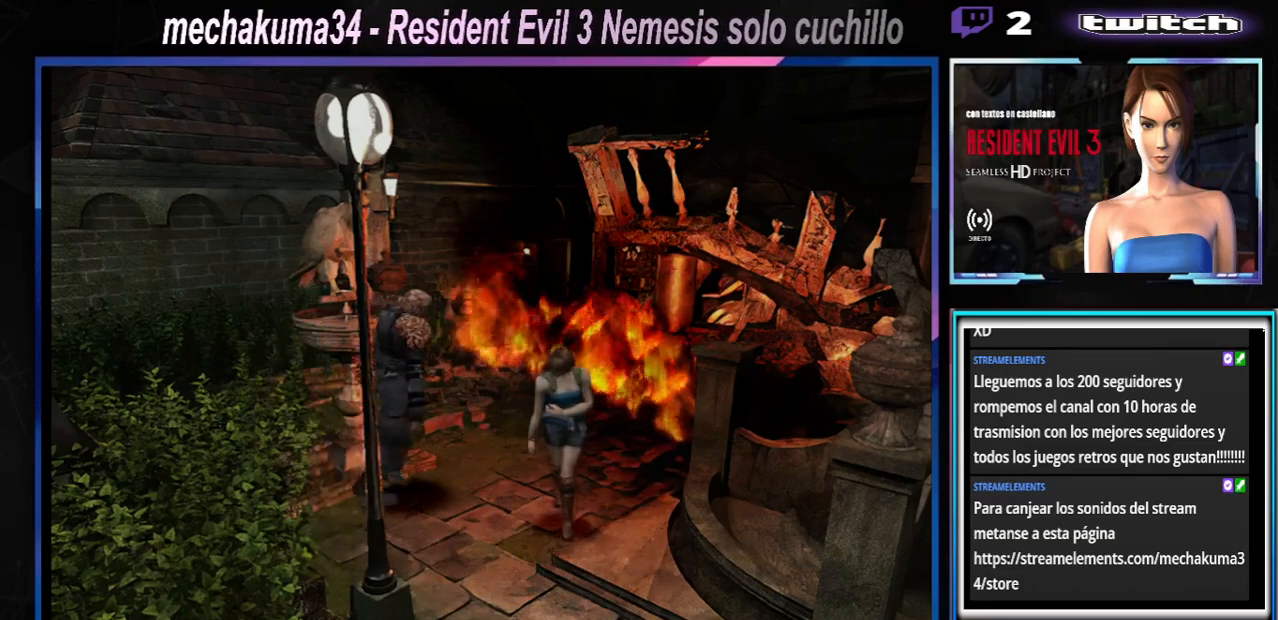
{"buttons": [], "left_stick": "up-left", "events": [[300, "left_stick", "up"], [500, "left_stick", "up-left"]]}
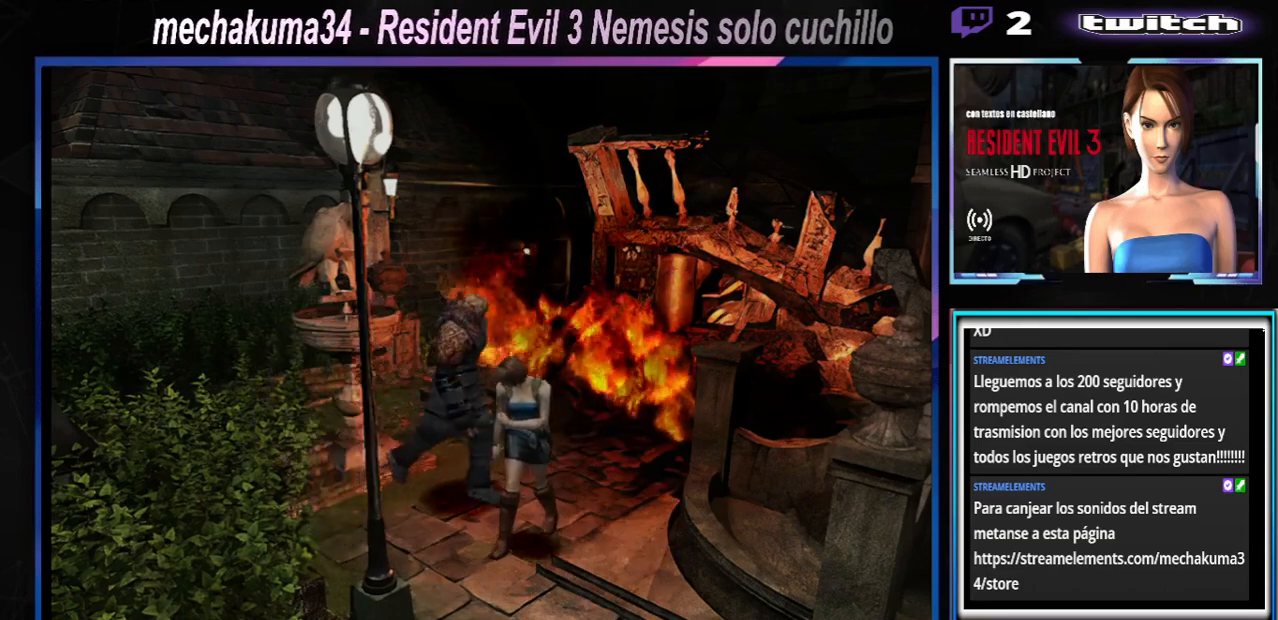
{"buttons": ["X"], "left_stick": "up-left", "events": [[467, "X", "down"]]}
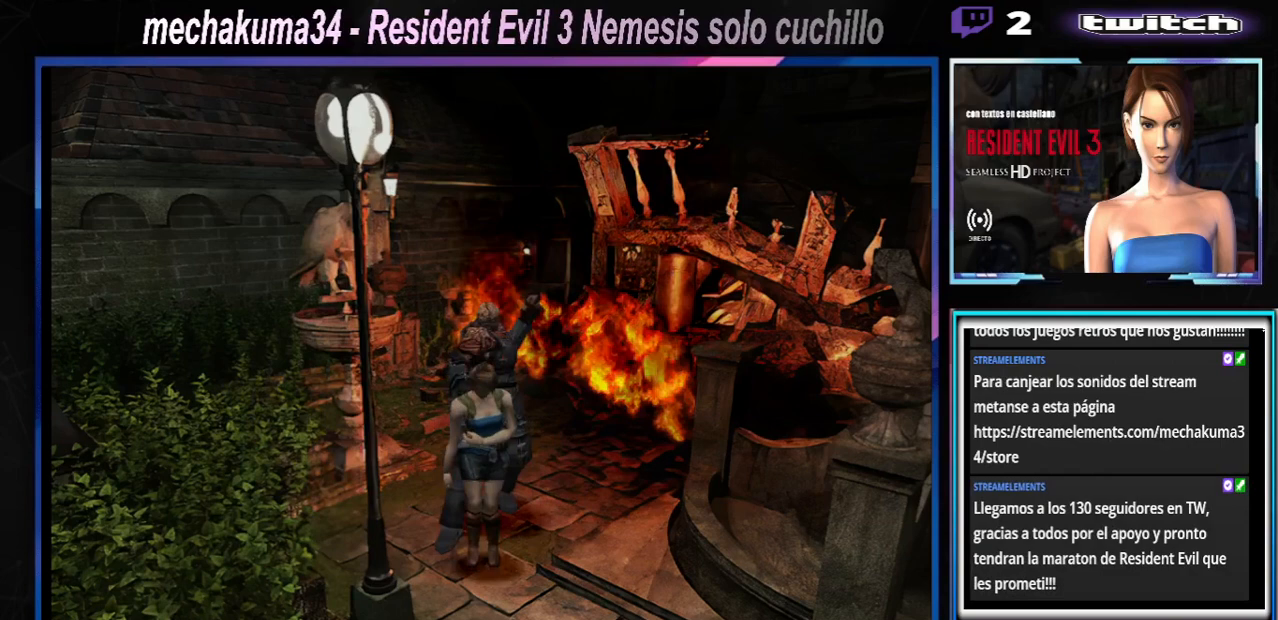
{"buttons": [], "left_stick": "up-left", "events": [[300, "X", "up"]]}
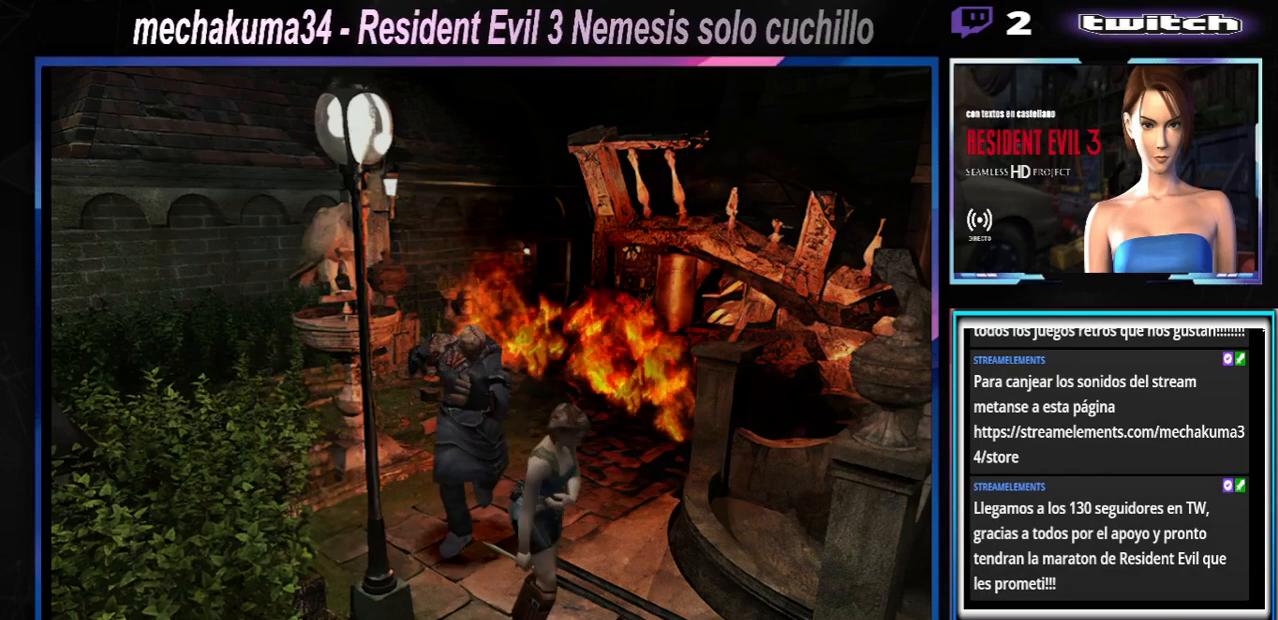
{"buttons": [], "left_stick": "left", "events": [[33, "left_stick", "left"]]}
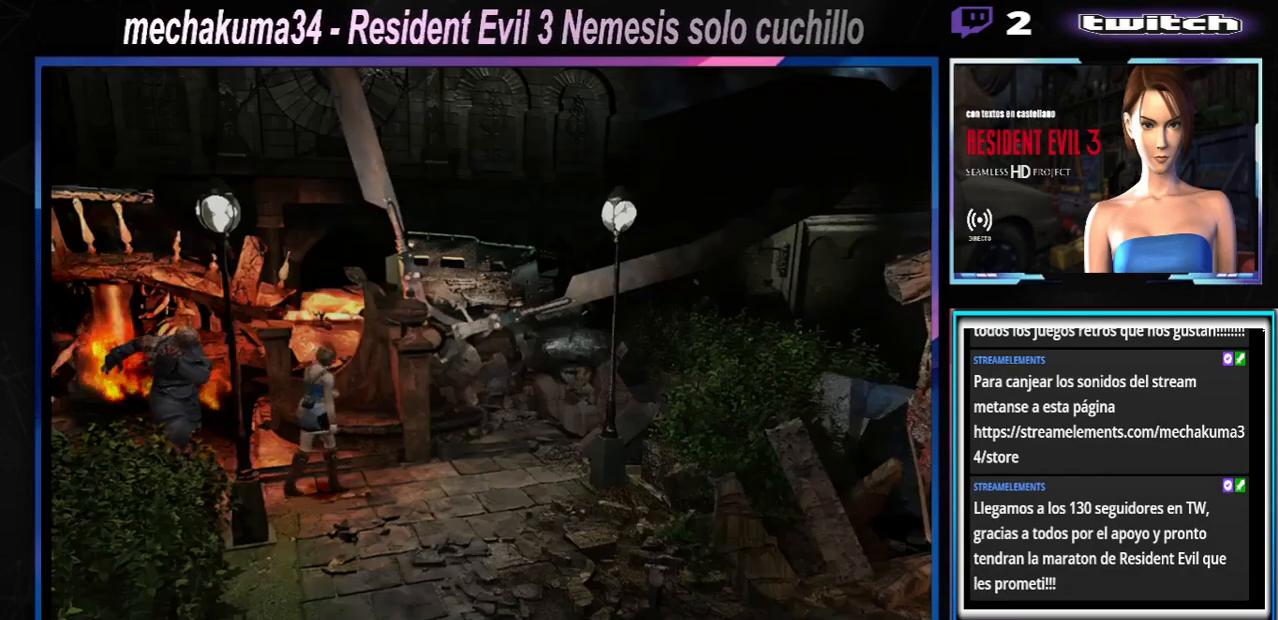
{"buttons": [], "left_stick": "left", "events": [[200, "X", "down"], [267, "left_stick", "up-left"], [400, "X", "up"], [500, "left_stick", "left"]]}
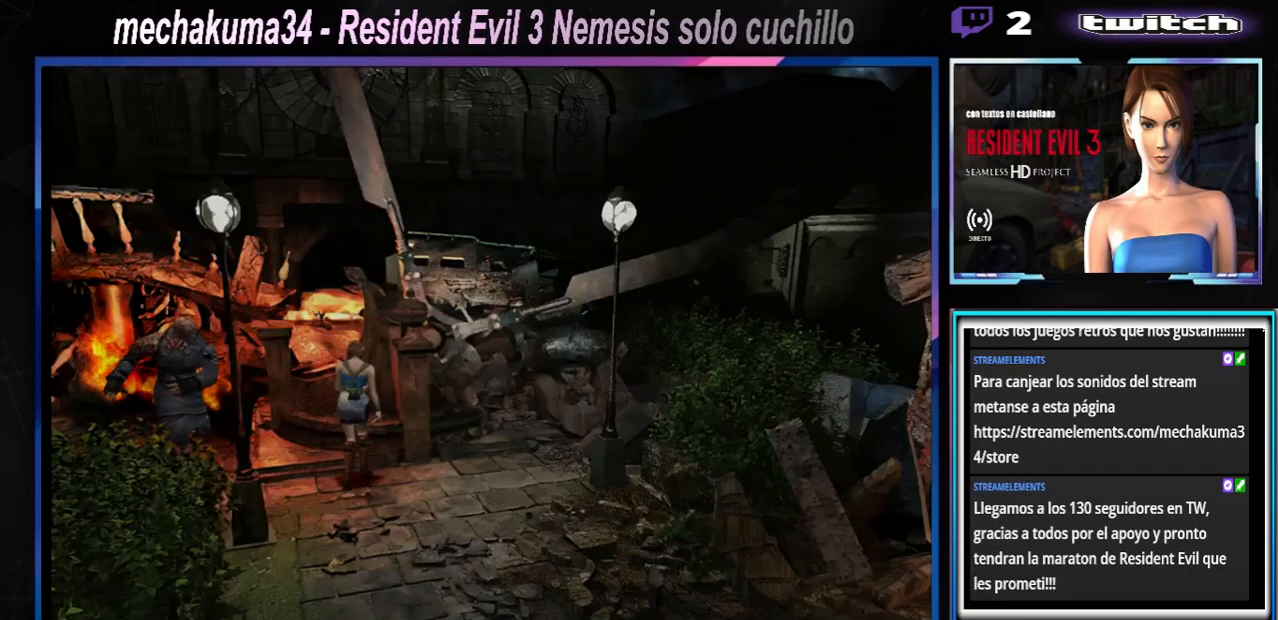
{"buttons": ["R1"], "left_stick": "left", "events": [[467, "R1", "down"]]}
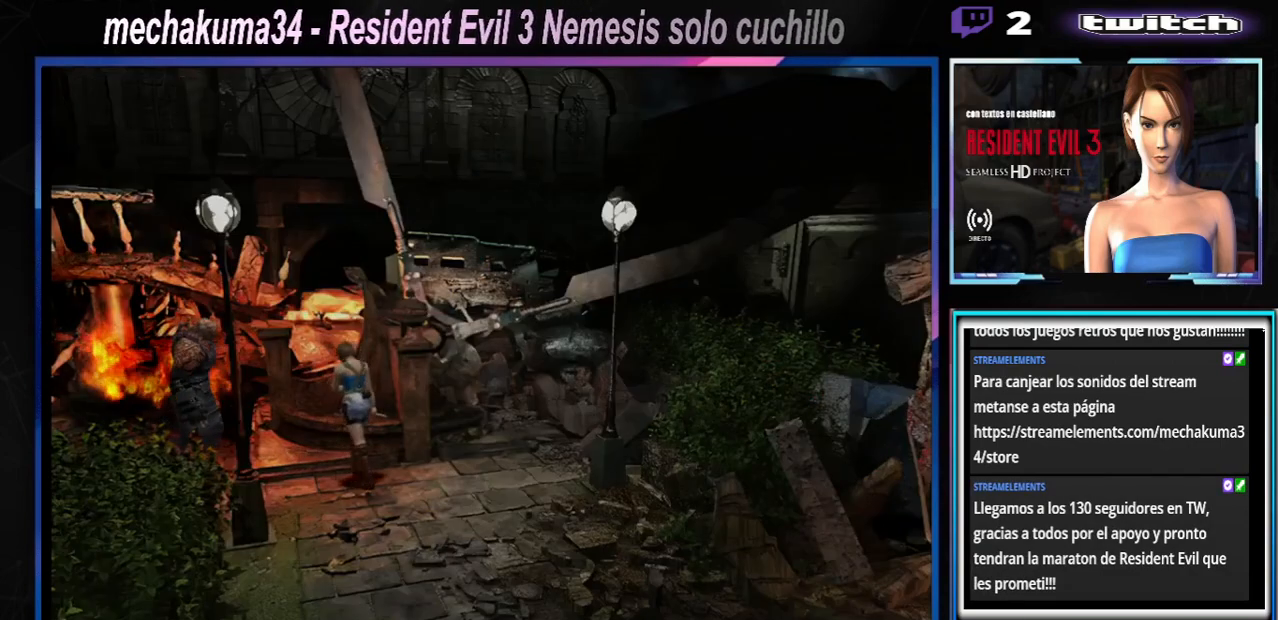
{"buttons": ["A", "R1"], "left_stick": "left", "events": [[267, "A", "down"], [367, "A", "up"], [500, "A", "down"]]}
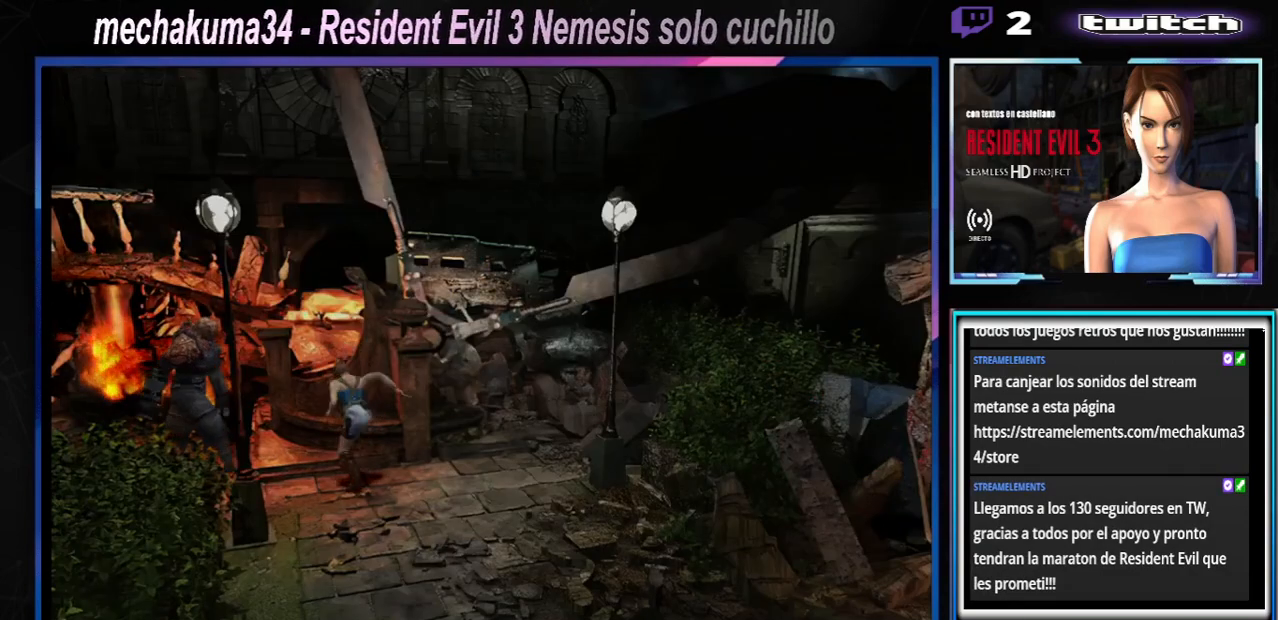
{"buttons": ["R1"], "left_stick": "left", "events": [[100, "A", "up"], [333, "left_stick", "center"], [467, "left_stick", "left"]]}
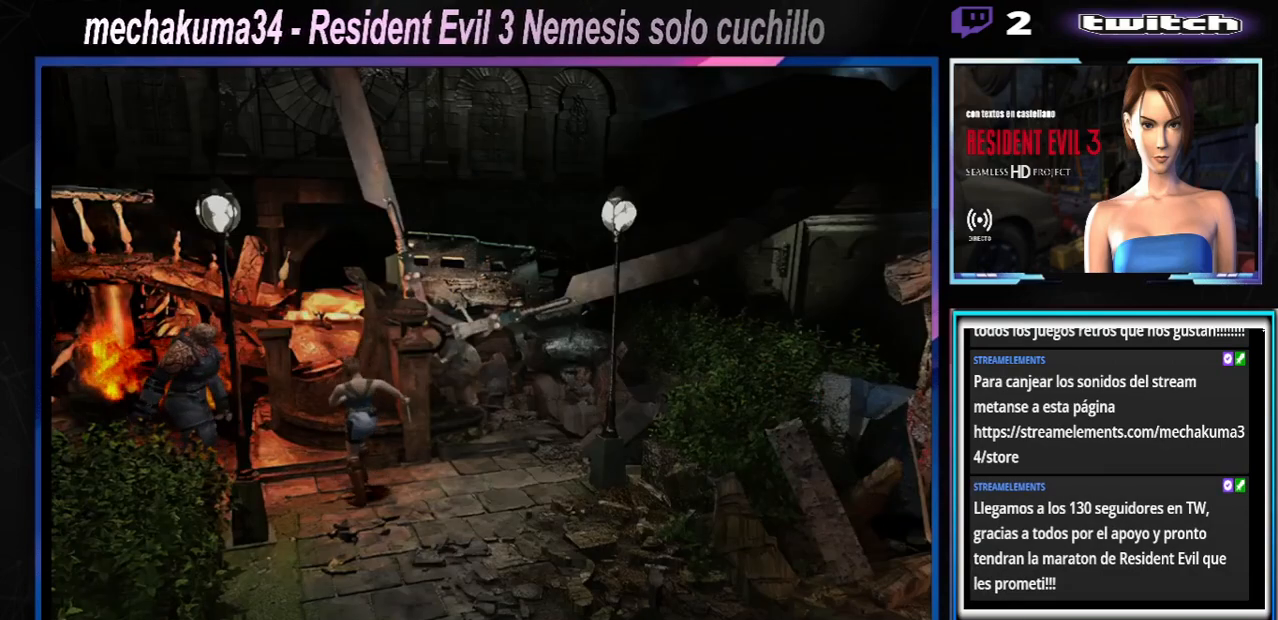
{"buttons": ["R1"], "left_stick": "left", "events": []}
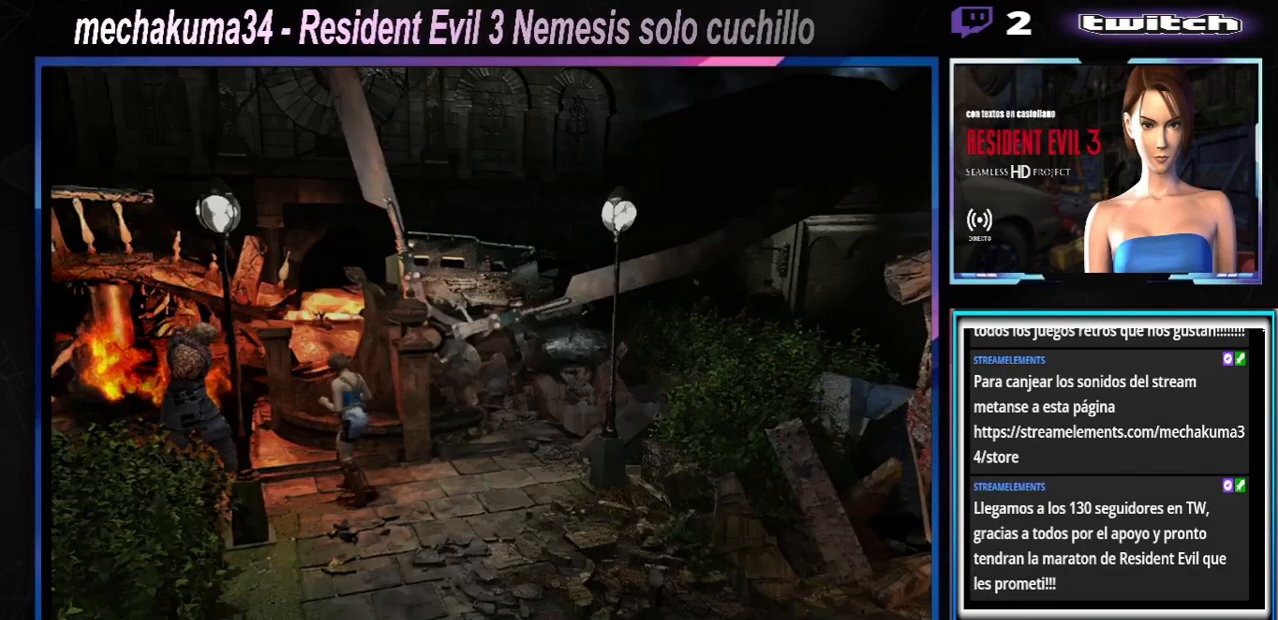
{"buttons": ["A", "R1"], "left_stick": "down", "events": [[133, "left_stick", "down-left"], [233, "A", "down"], [300, "left_stick", "down"], [367, "A", "up"], [433, "A", "down"]]}
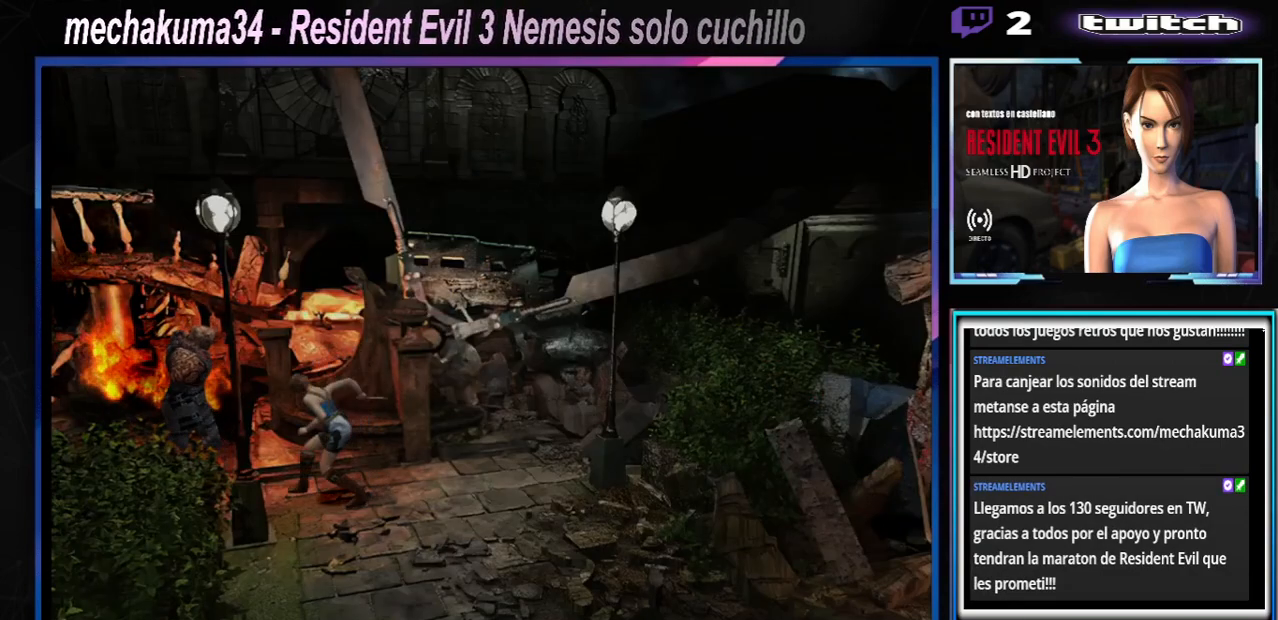
{"buttons": ["R1"], "left_stick": "down", "events": [[67, "A", "up"], [133, "A", "down"], [267, "A", "up"], [367, "A", "down"], [500, "A", "up"]]}
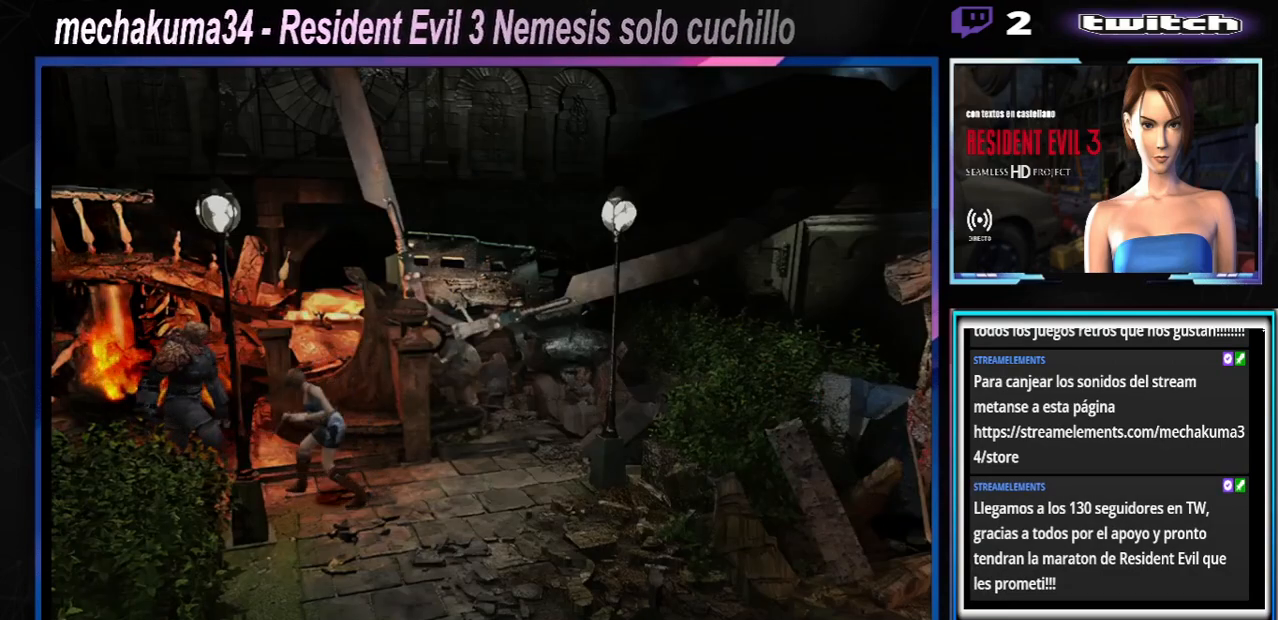
{"buttons": ["A", "R1"], "left_stick": "down", "events": [[67, "A", "down"], [167, "A", "up"], [233, "A", "down"], [333, "A", "up"], [400, "A", "down"]]}